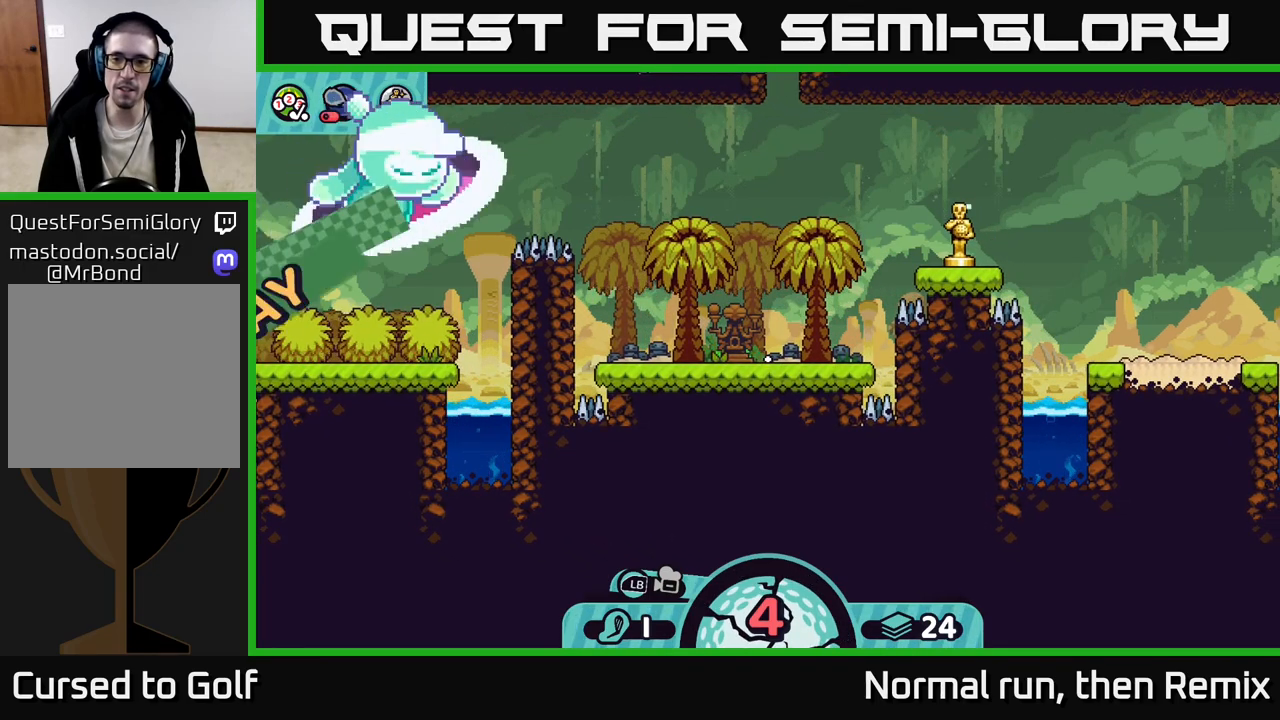
Gameplay with a controller (Xbox layout); each line is a JSON object with the inputs held at the frame after it. "events" lists button and stick changes between this image and that frame as [ms after this image, input, new state], when the widget could be followed in between.
{"buttons": [], "left_stick": "center", "right_stick": "center", "events": [[283, "right_stick", "center"]]}
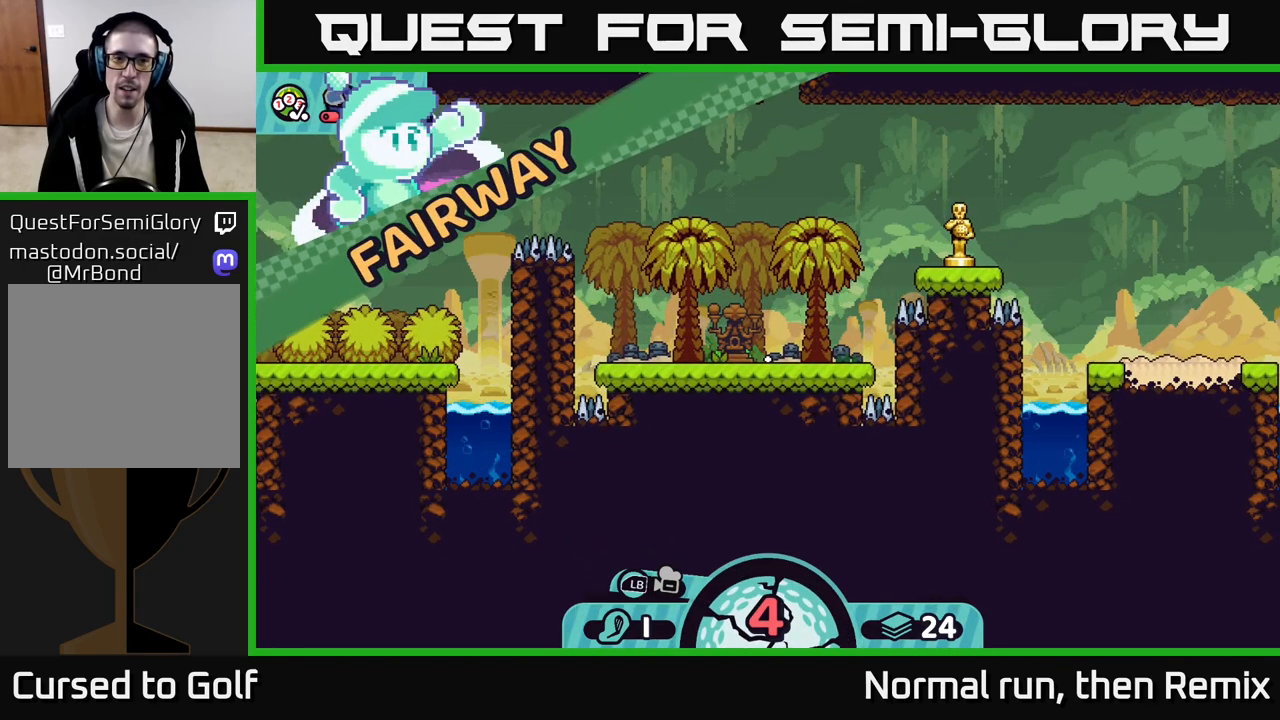
{"buttons": [], "left_stick": "center", "right_stick": "center", "events": []}
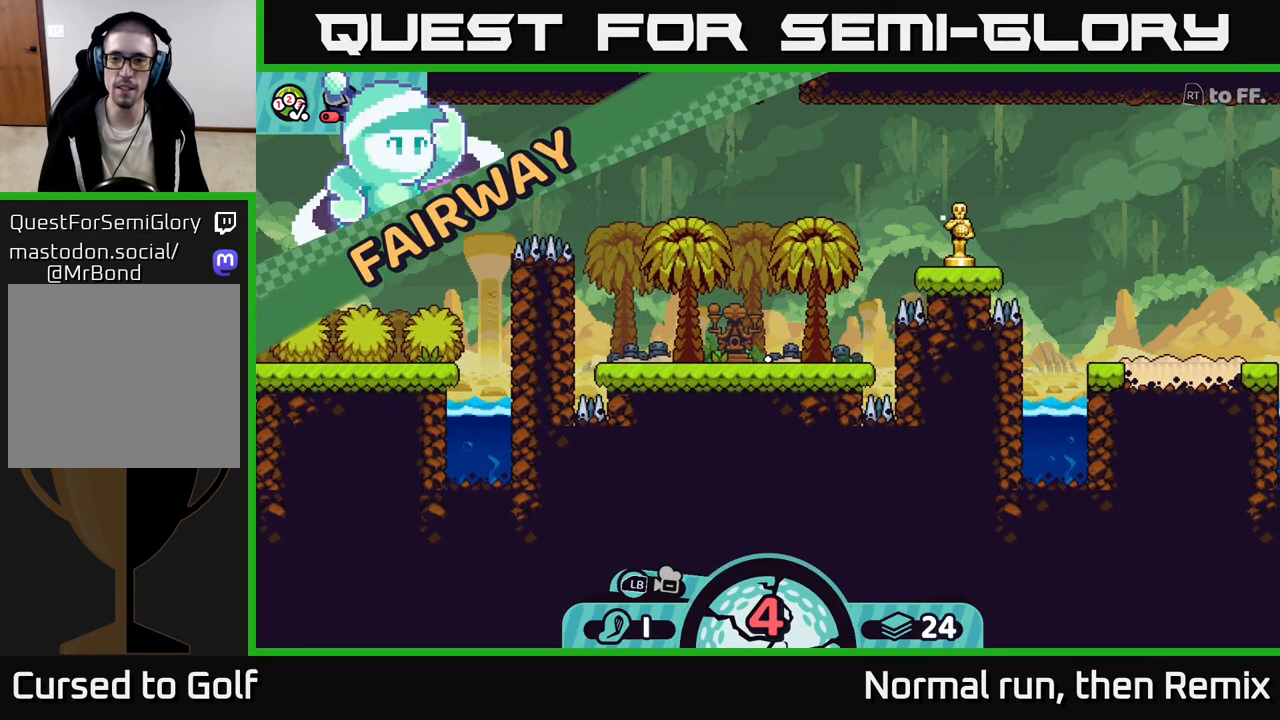
{"buttons": [], "left_stick": "center", "right_stick": "center", "events": []}
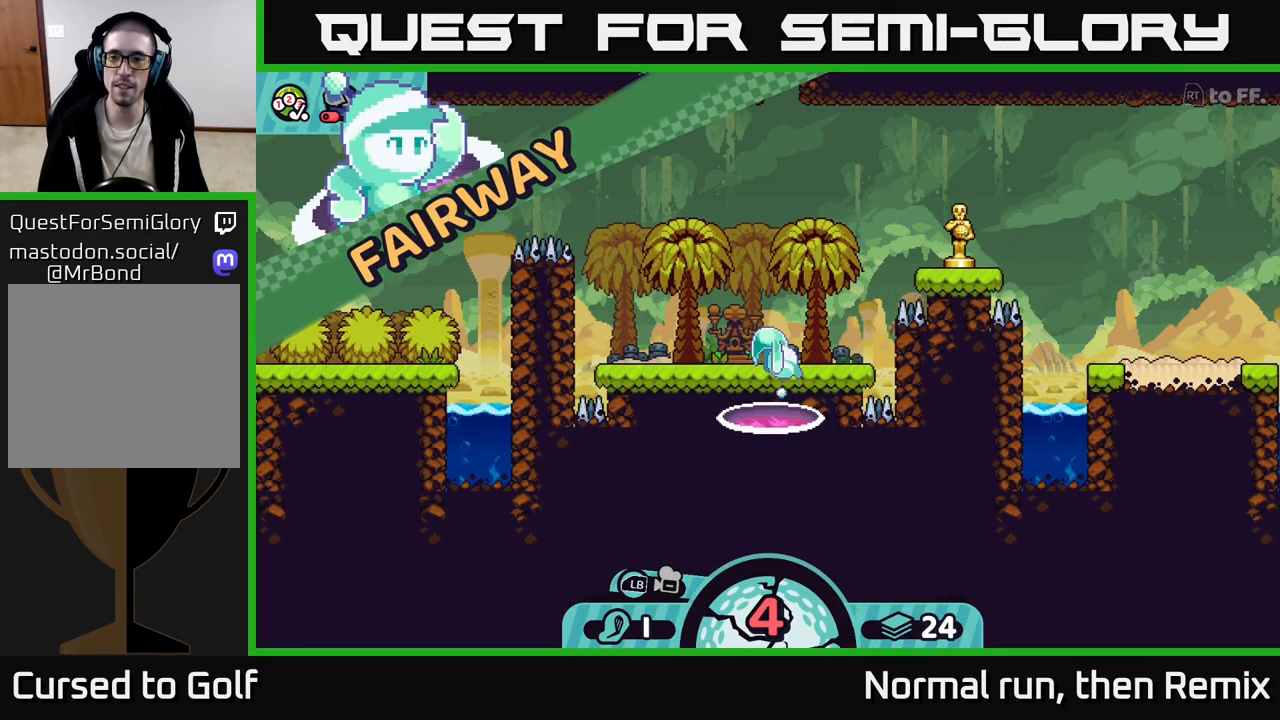
{"buttons": [], "left_stick": "center", "right_stick": "right", "events": [[417, "right_stick", "right"]]}
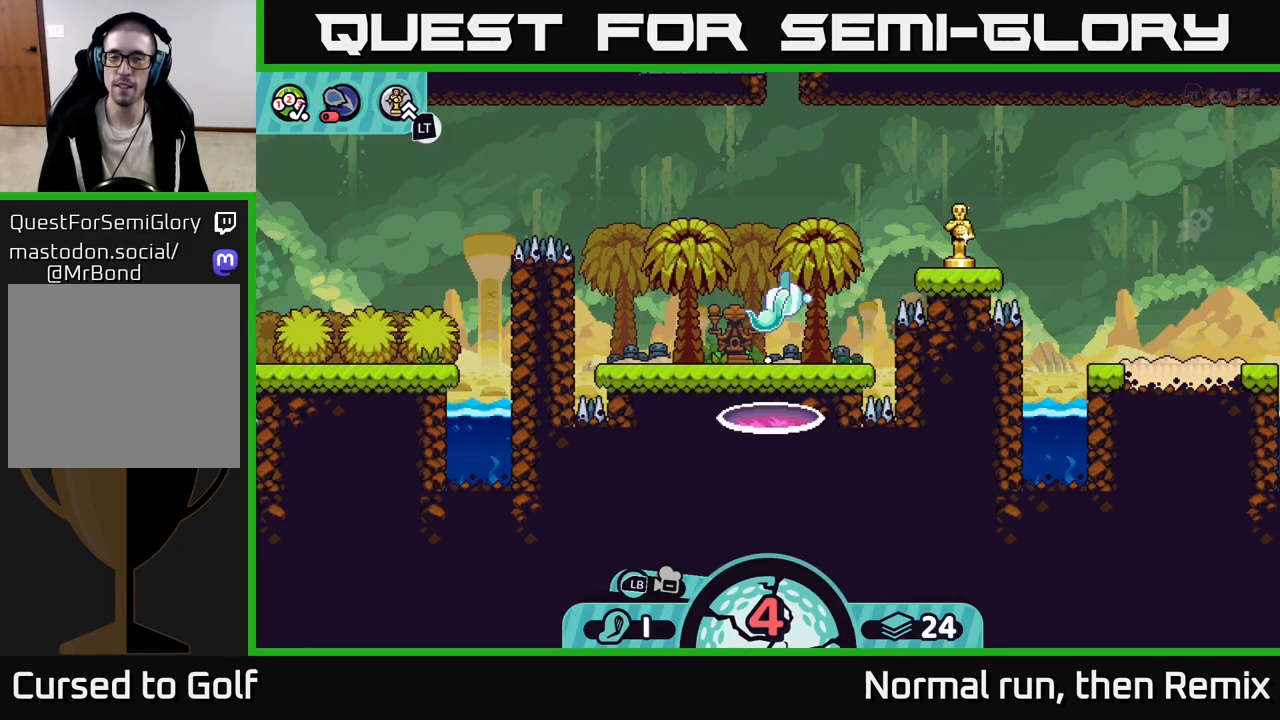
{"buttons": [], "left_stick": "center", "right_stick": "center", "events": [[167, "right_stick", "center"]]}
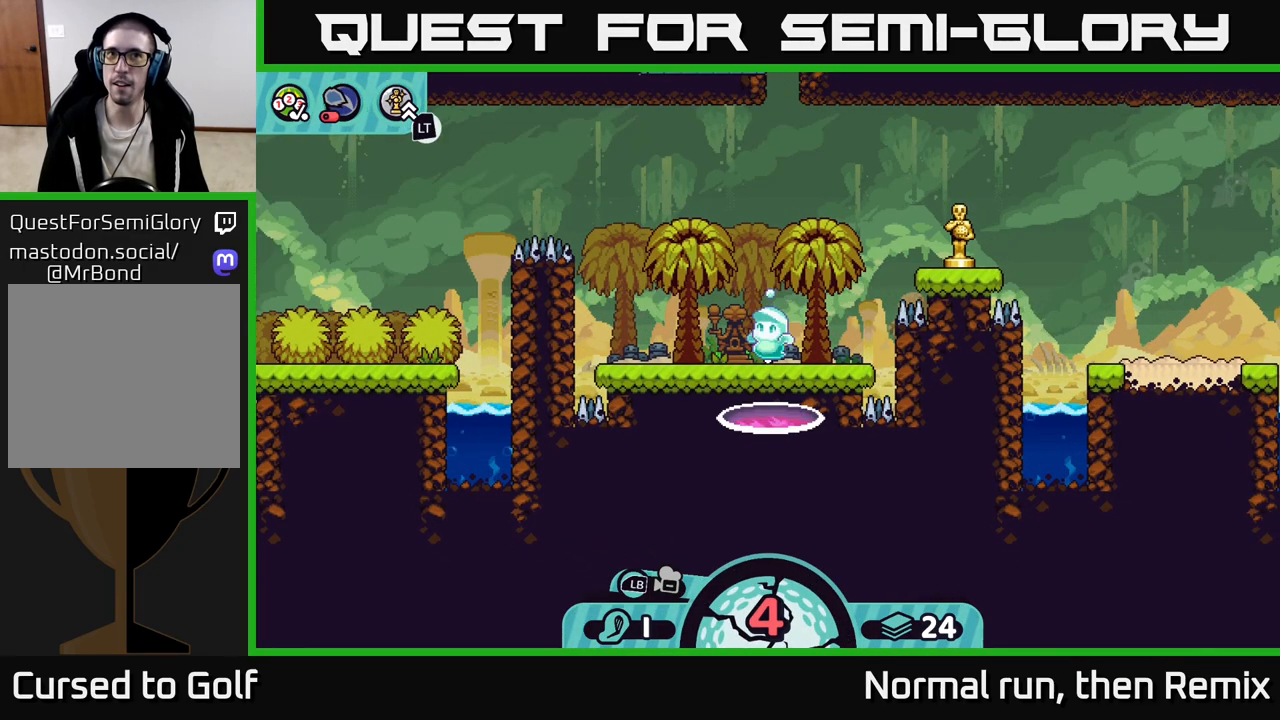
{"buttons": [], "left_stick": "center", "right_stick": "center", "events": []}
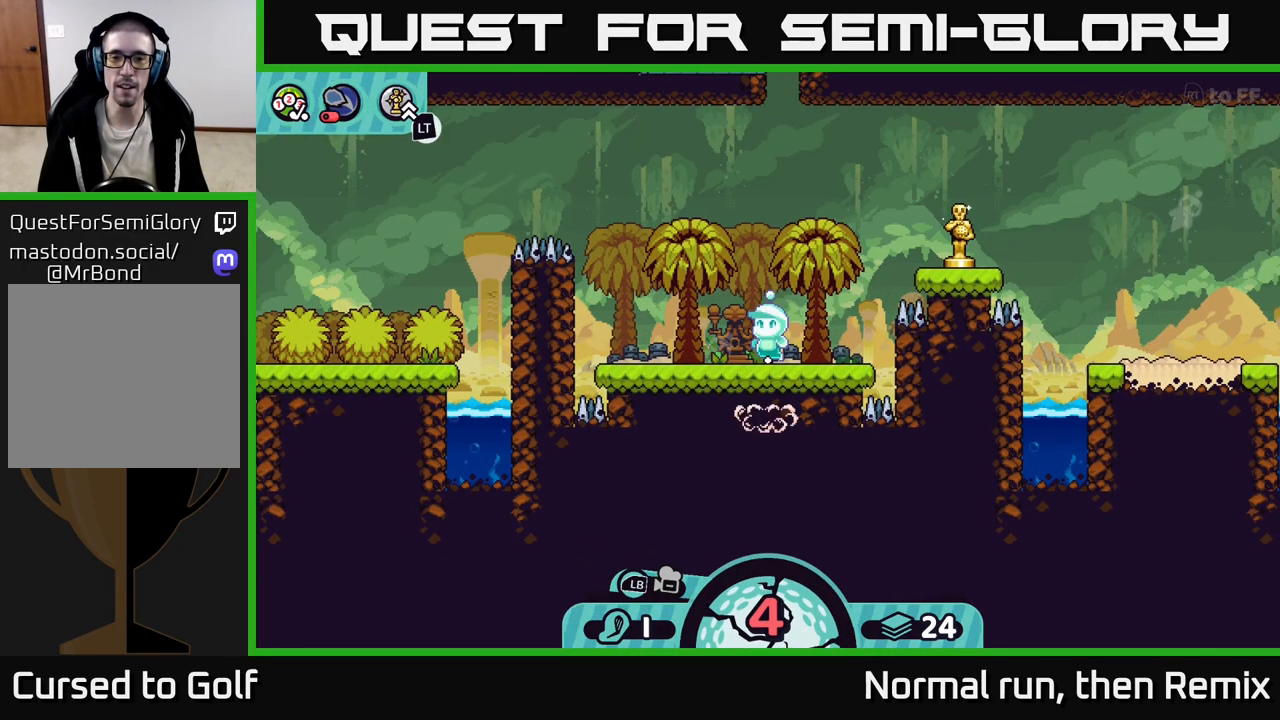
{"buttons": [], "left_stick": "center", "right_stick": "center", "events": []}
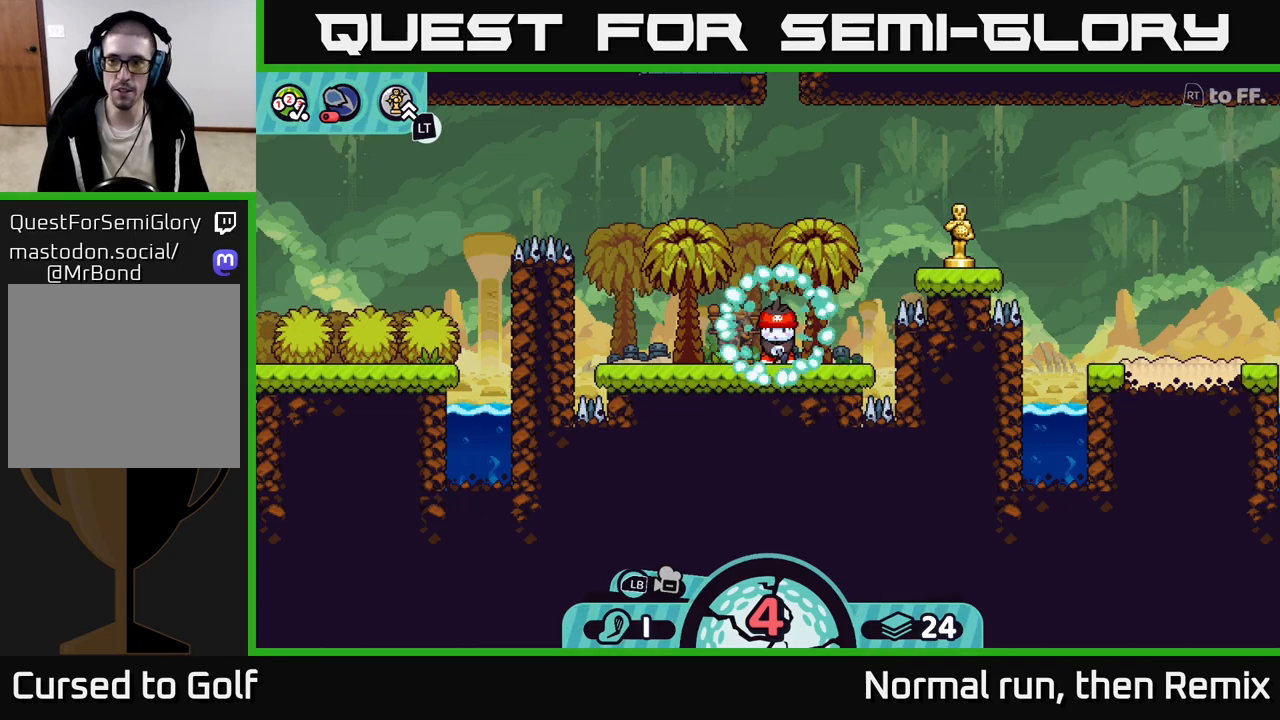
{"buttons": [], "left_stick": "center", "right_stick": "center", "events": []}
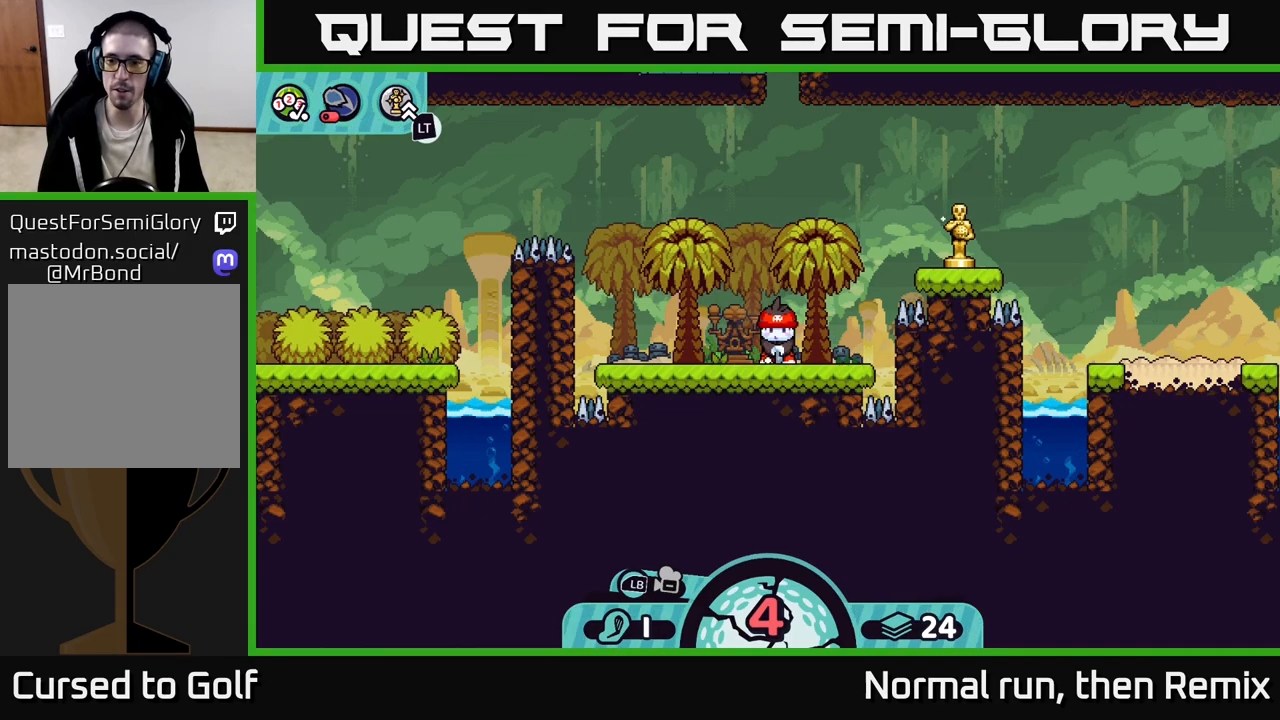
{"buttons": [], "left_stick": "center", "right_stick": "center", "events": []}
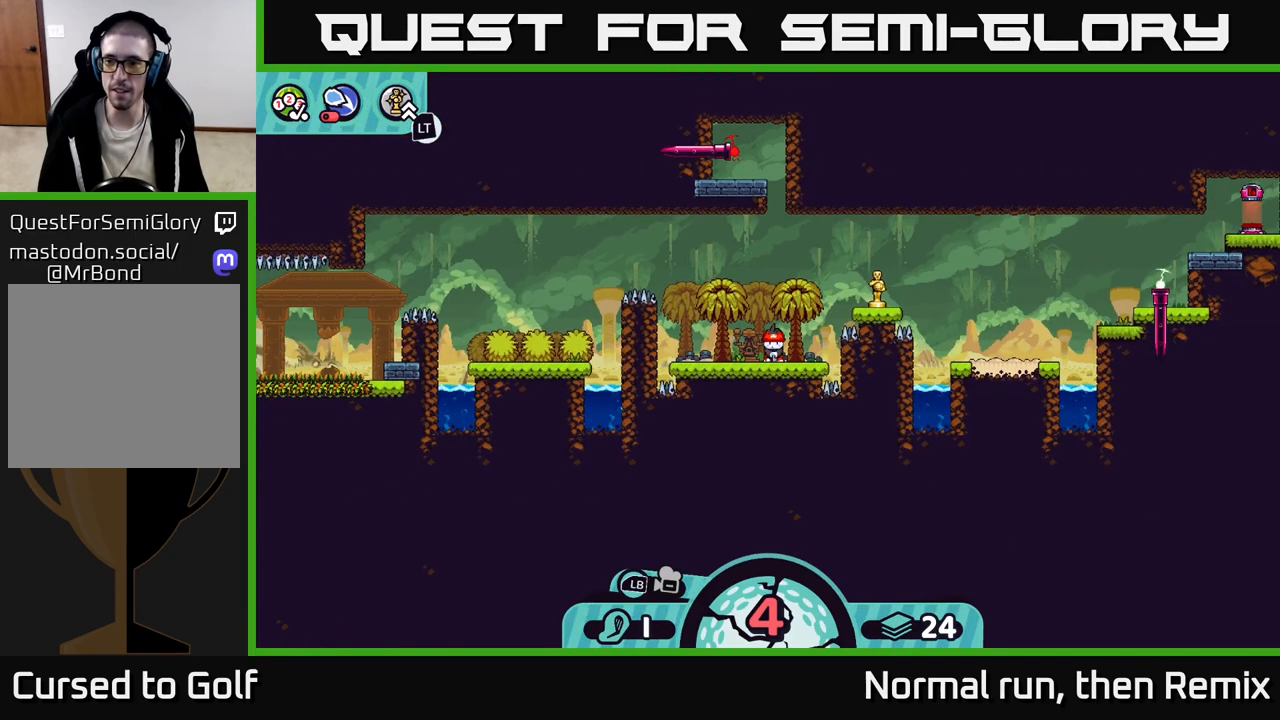
{"buttons": [], "left_stick": "center", "right_stick": "center", "events": []}
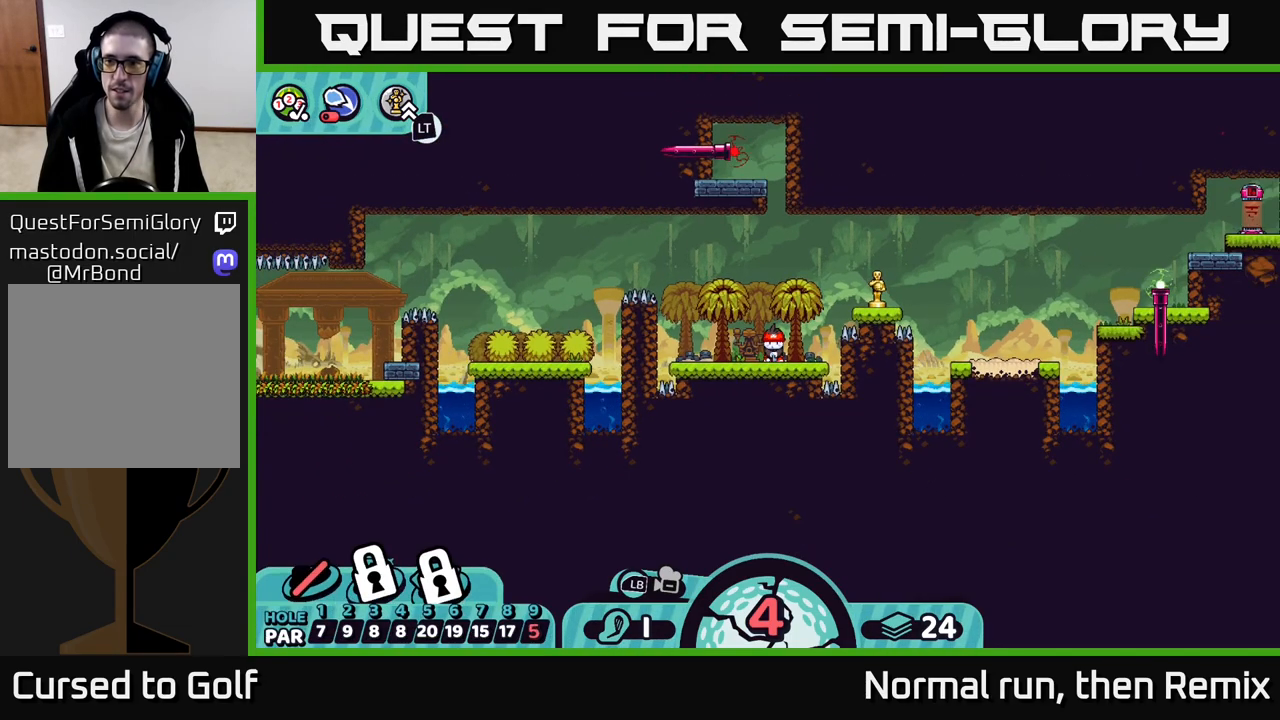
{"buttons": [], "left_stick": "right", "right_stick": "center", "events": [[483, "left_stick", "right"]]}
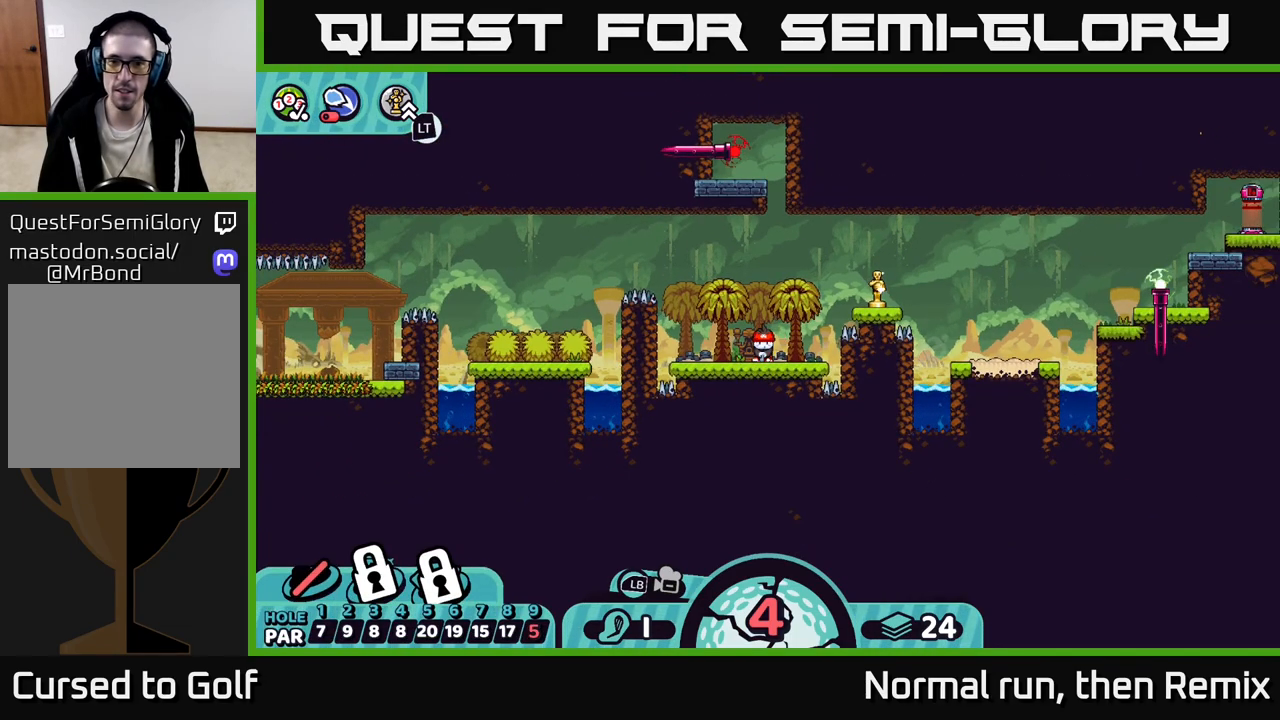
{"buttons": [], "left_stick": "center", "right_stick": "center", "events": [[133, "left_stick", "up-right"], [300, "left_stick", "center"]]}
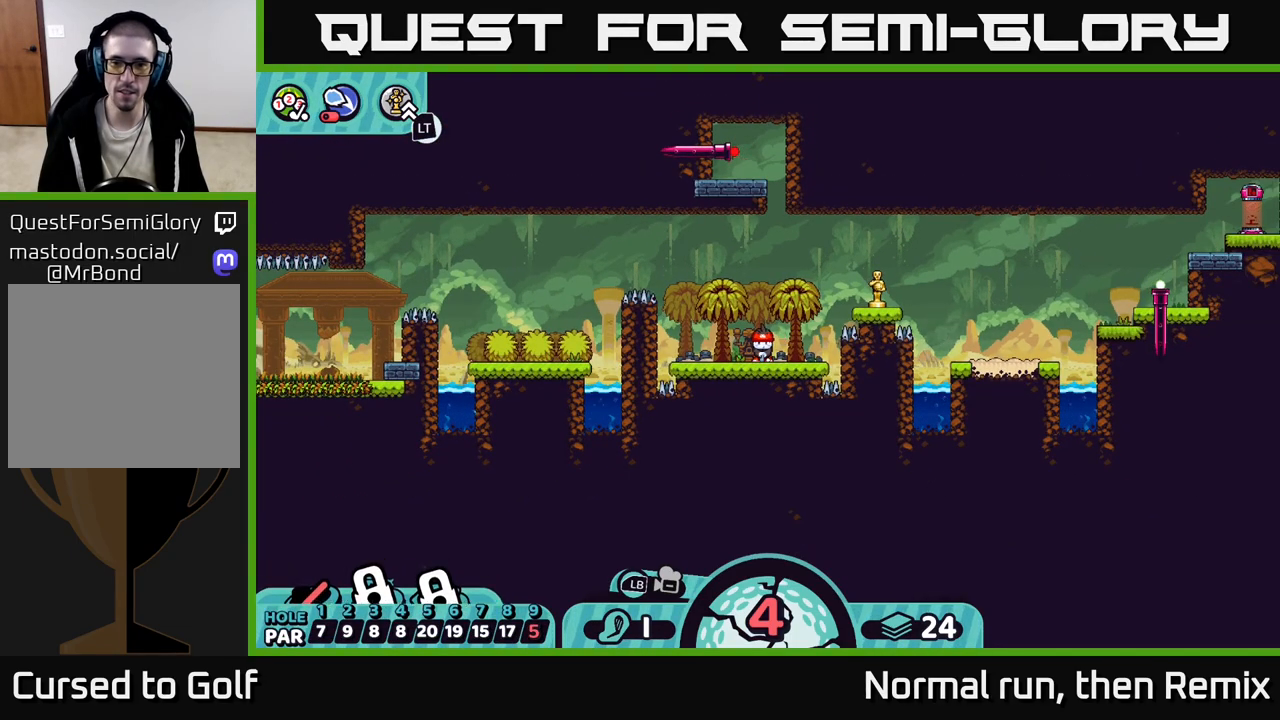
{"buttons": [], "left_stick": "center", "right_stick": "center", "events": []}
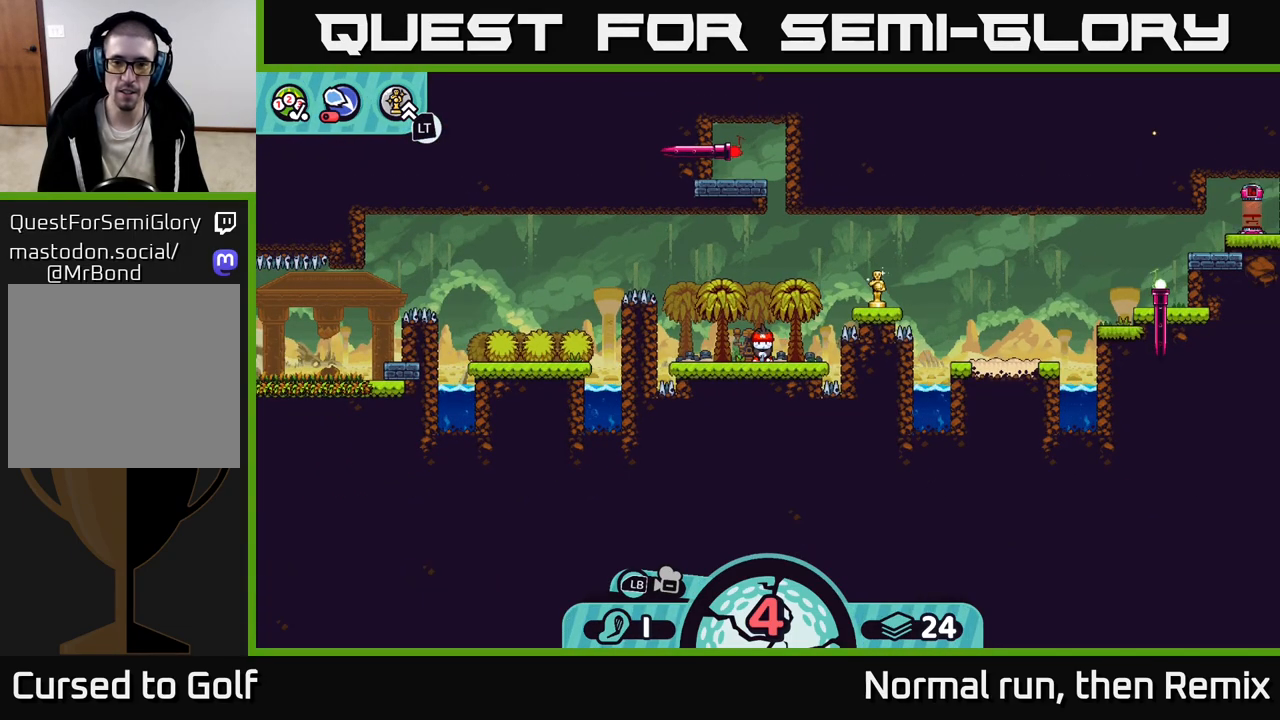
{"buttons": [], "left_stick": "up-right", "right_stick": "center", "events": [[150, "B", "down"], [200, "B", "up"], [233, "left_stick", "right"], [433, "left_stick", "up-right"]]}
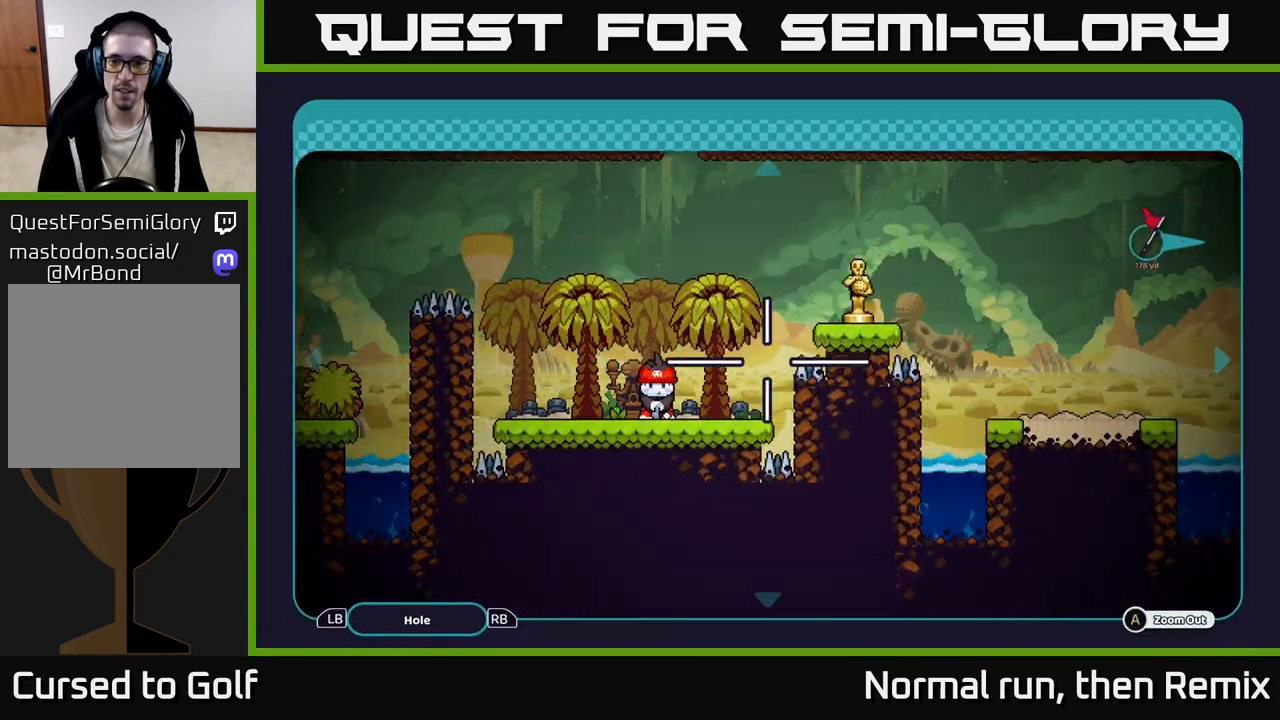
{"buttons": [], "left_stick": "right", "right_stick": "center", "events": [[100, "left_stick", "right"]]}
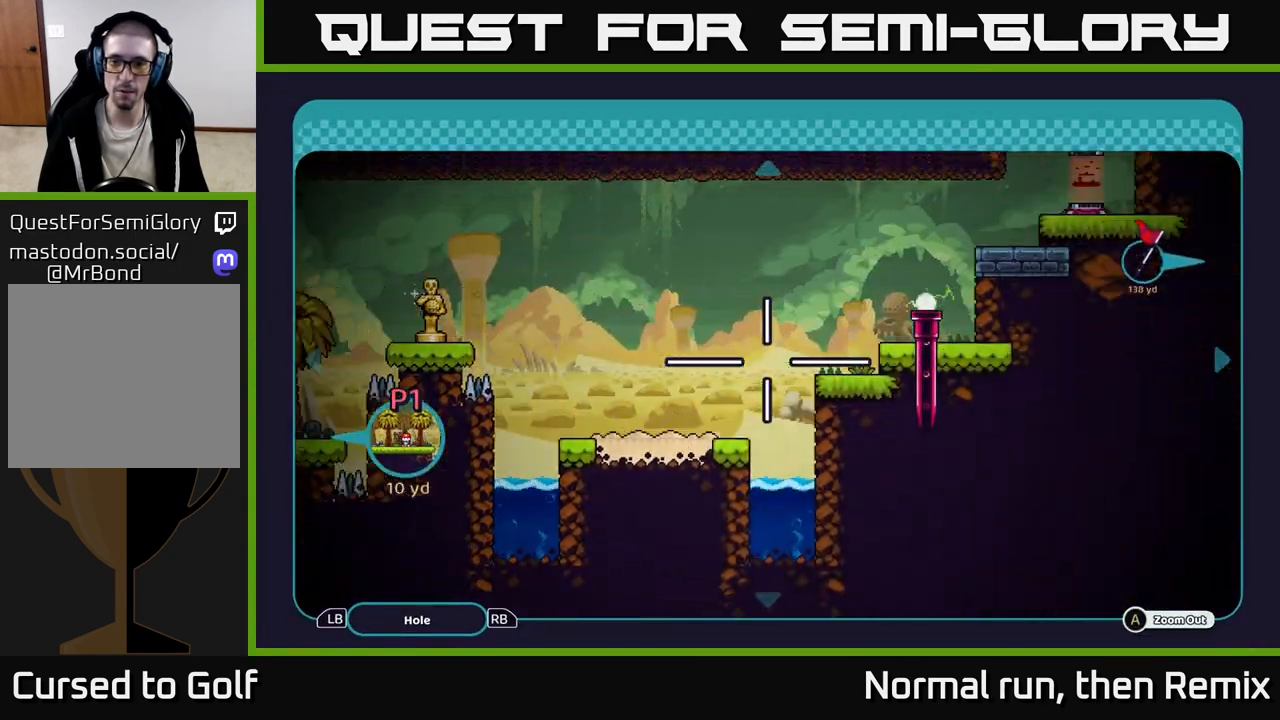
{"buttons": [], "left_stick": "down", "right_stick": "center", "events": [[167, "left_stick", "center"], [483, "left_stick", "down"]]}
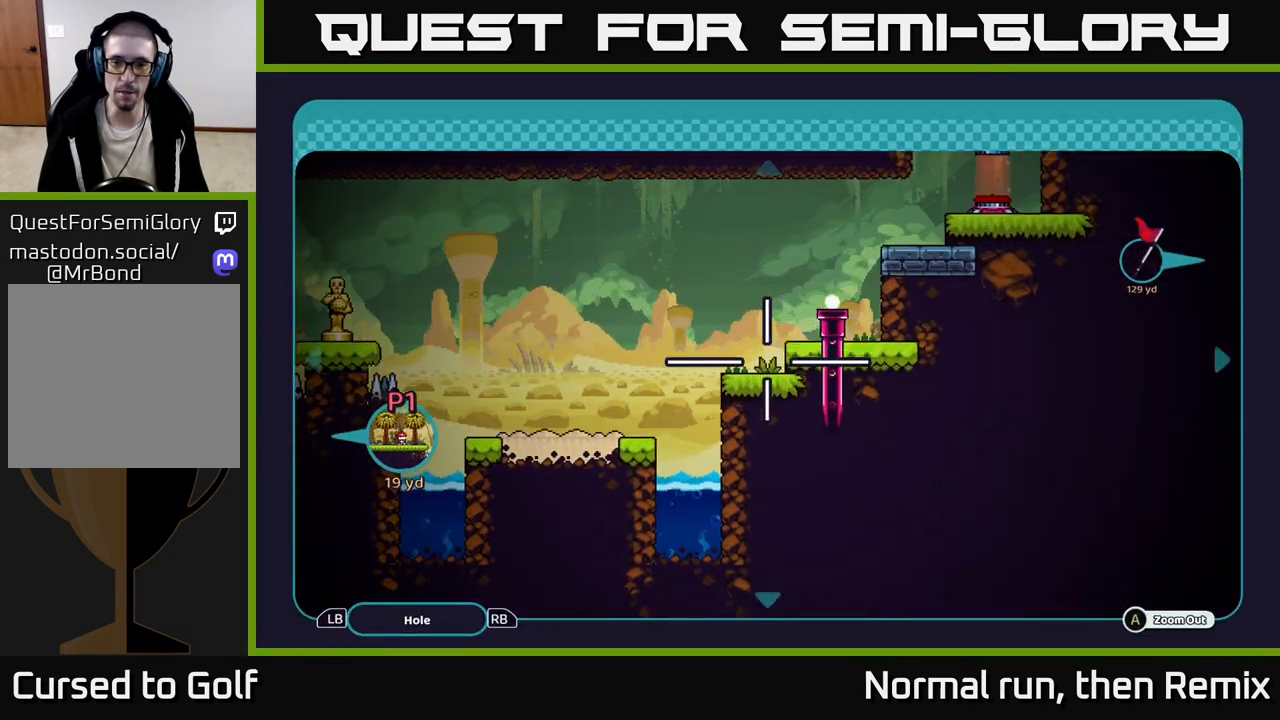
{"buttons": [], "left_stick": "center", "right_stick": "center", "events": [[367, "left_stick", "center"]]}
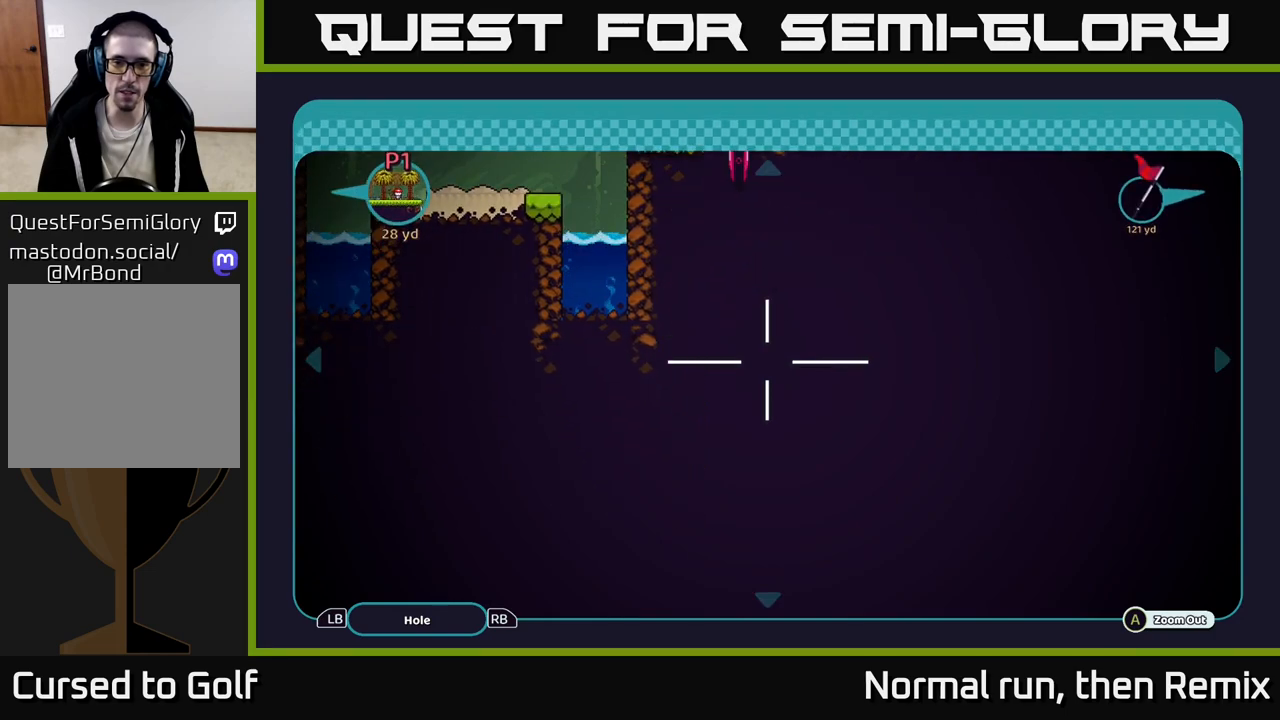
{"buttons": [], "left_stick": "center", "right_stick": "center", "events": [[67, "left_stick", "down"], [333, "left_stick", "center"]]}
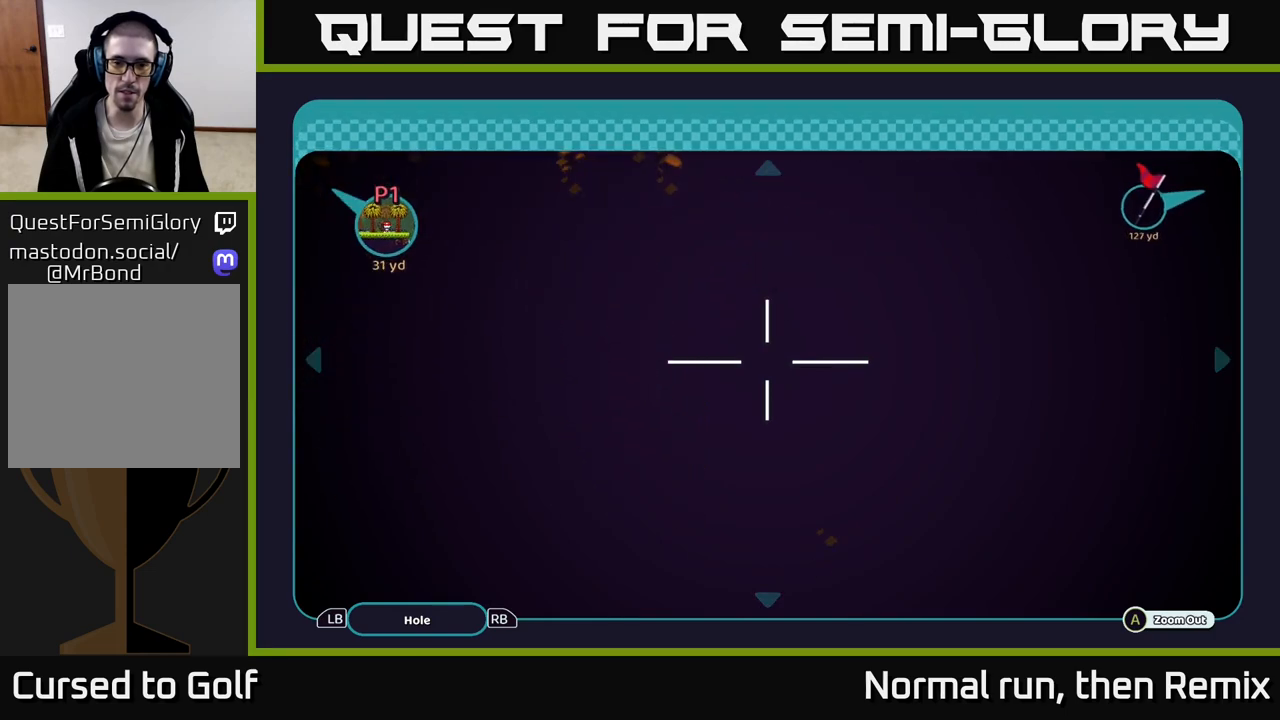
{"buttons": [], "left_stick": "up", "right_stick": "center", "events": [[300, "left_stick", "up"]]}
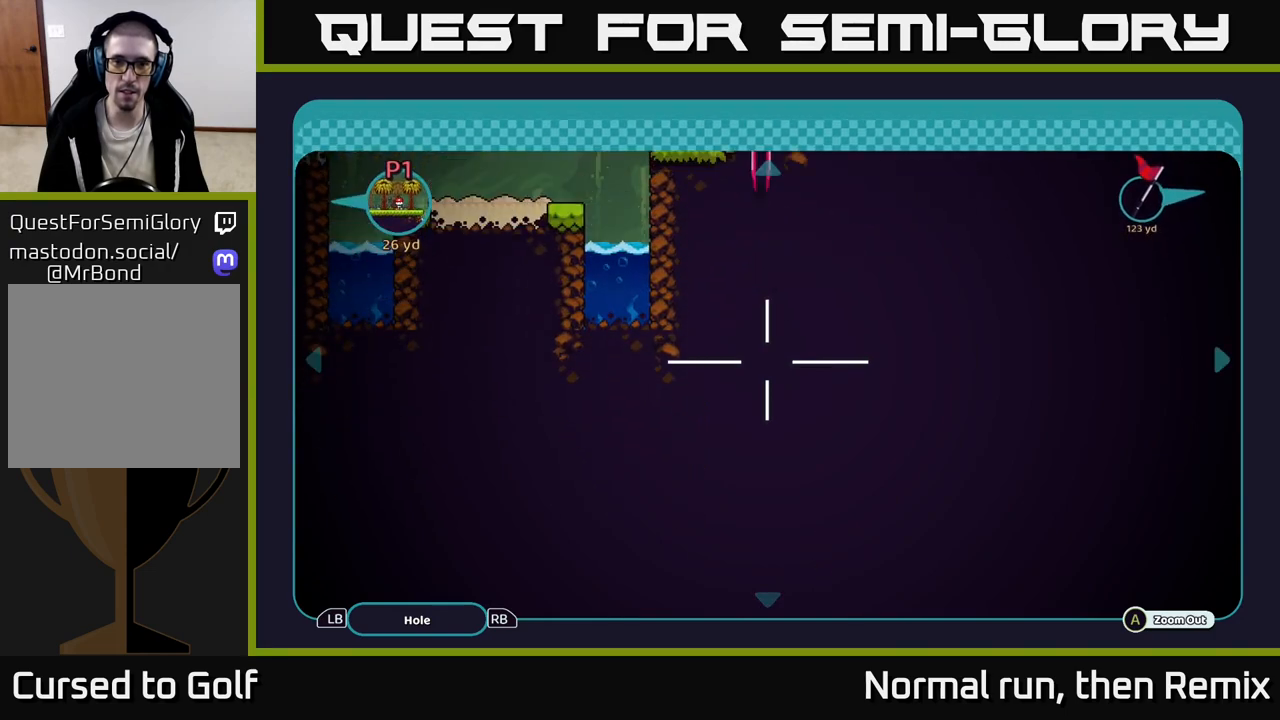
{"buttons": [], "left_stick": "center", "right_stick": "center", "events": [[200, "left_stick", "center"]]}
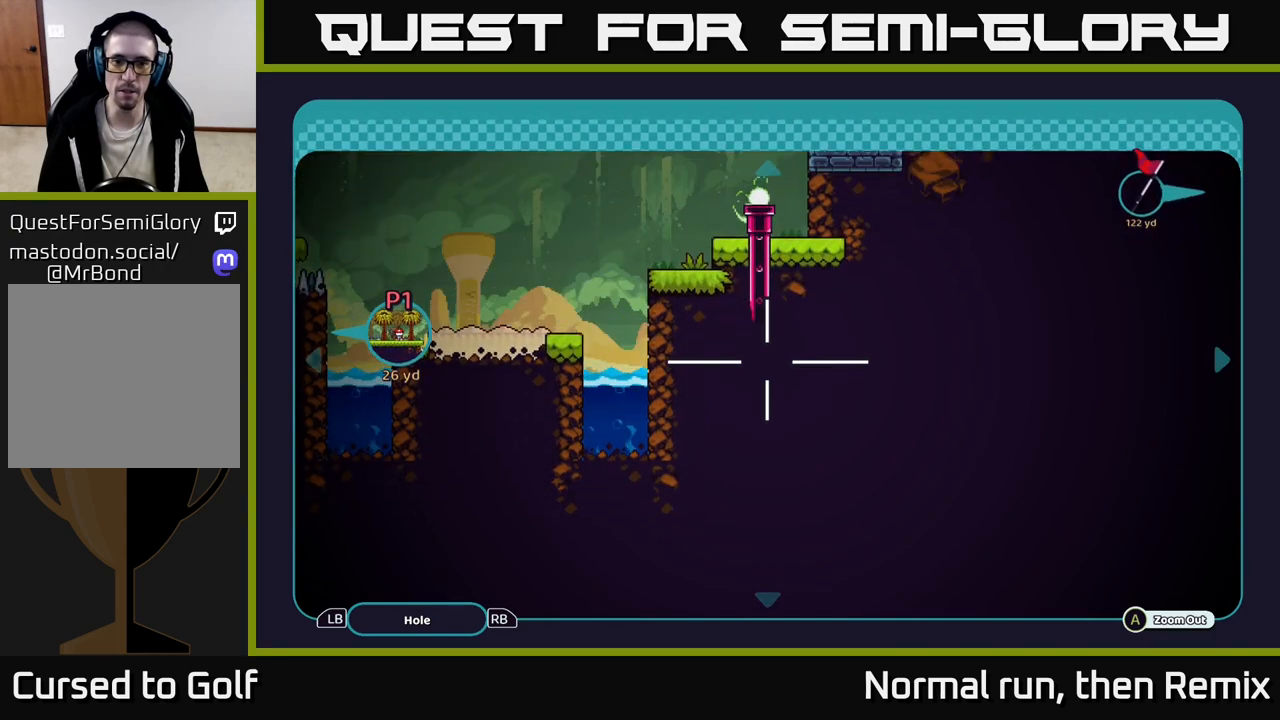
{"buttons": [], "left_stick": "center", "right_stick": "center", "events": [[17, "left_stick", "up"], [167, "left_stick", "center"]]}
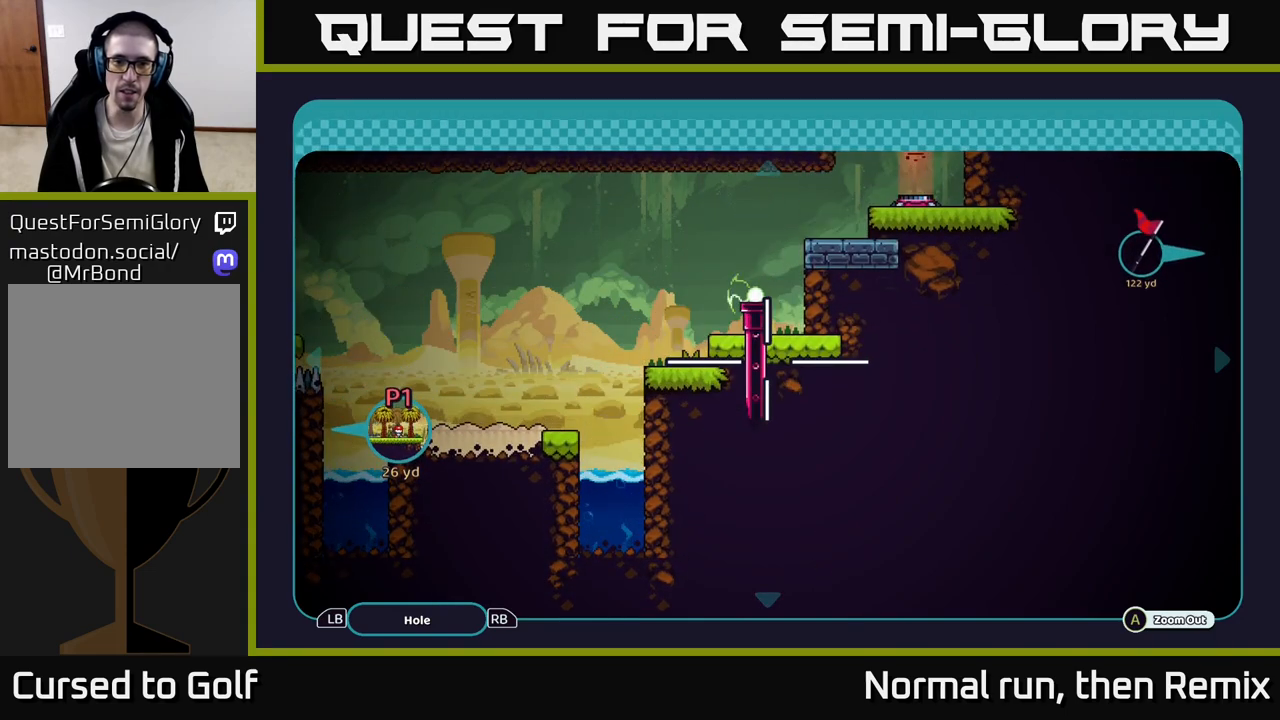
{"buttons": [], "left_stick": "center", "right_stick": "center", "events": []}
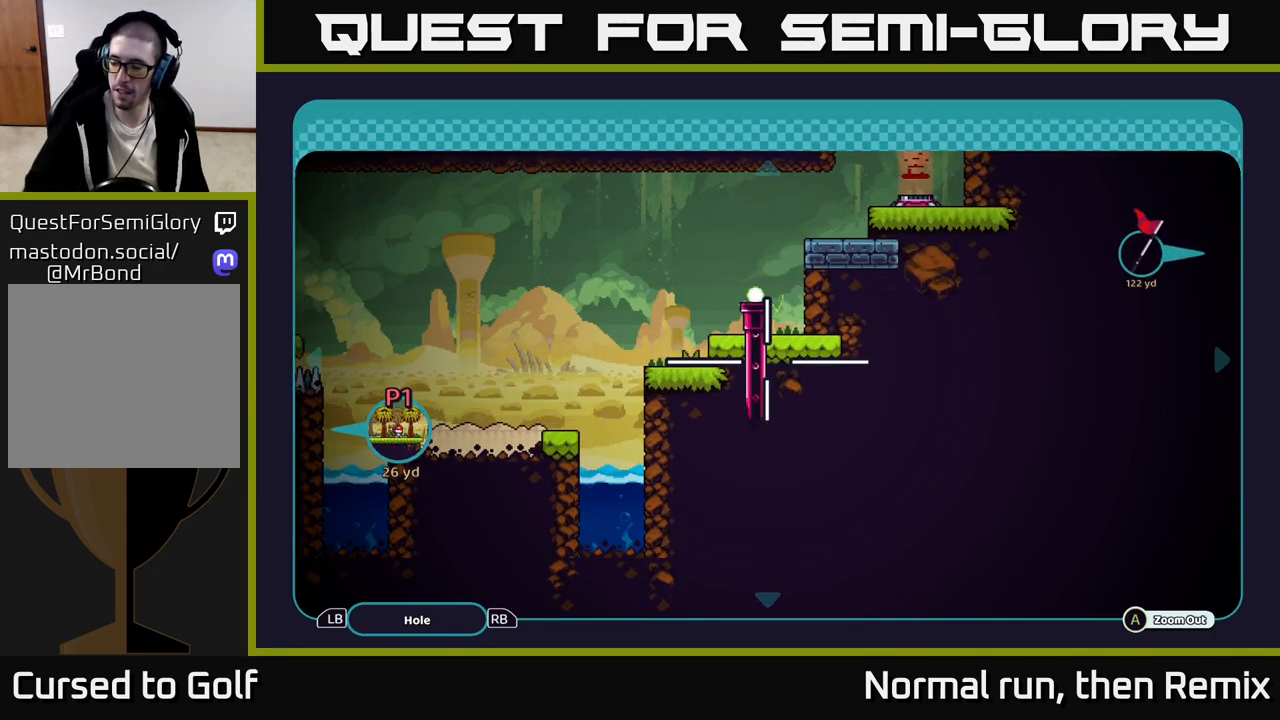
{"buttons": [], "left_stick": "center", "right_stick": "center", "events": []}
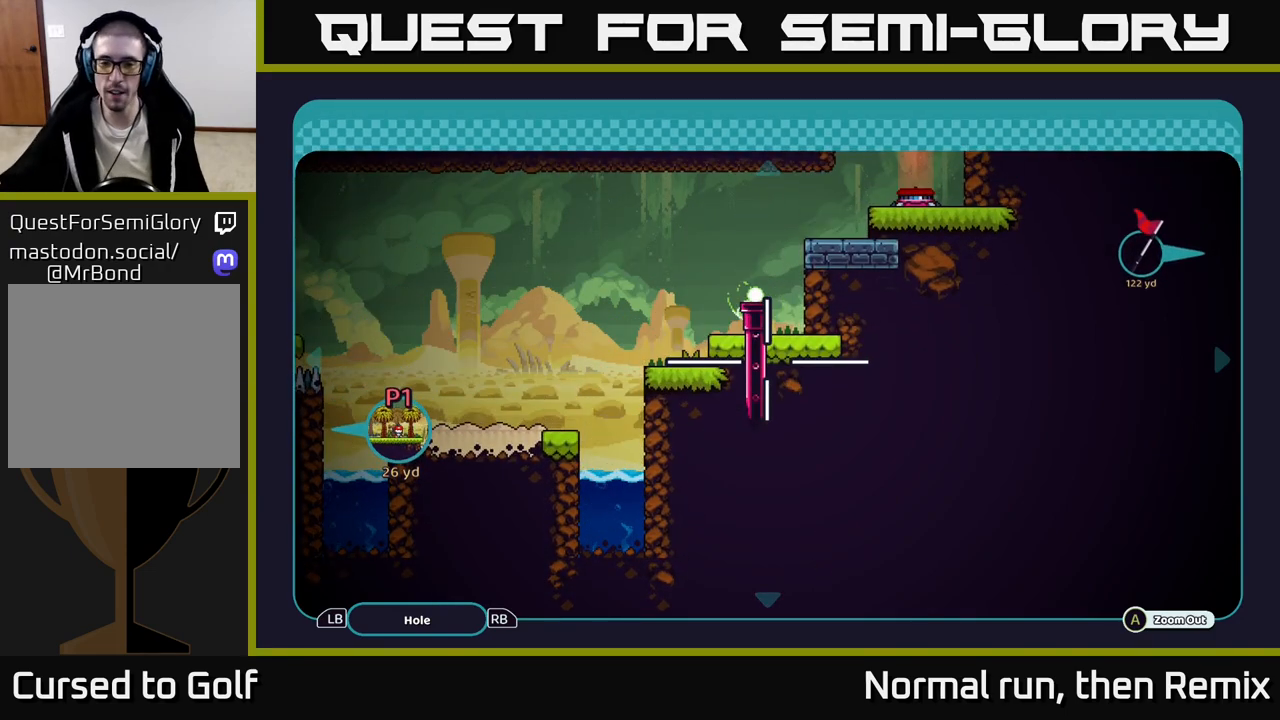
{"buttons": [], "left_stick": "center", "right_stick": "center", "events": []}
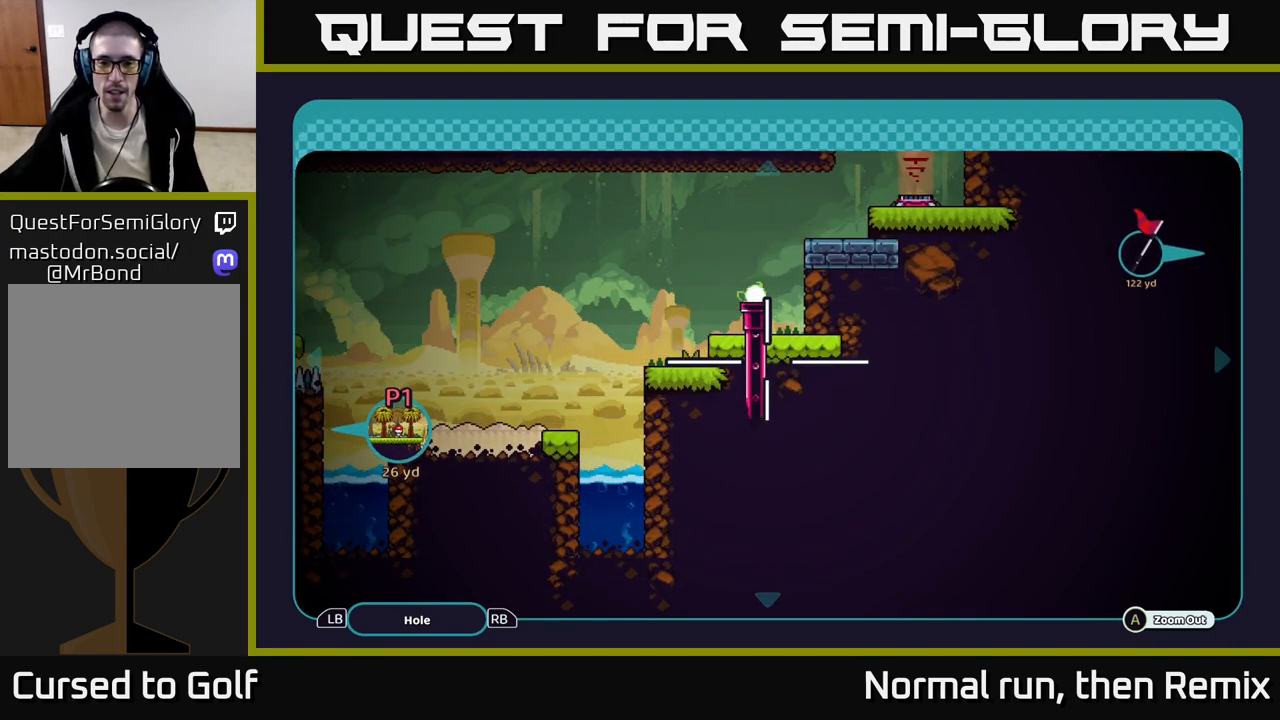
{"buttons": [], "left_stick": "center", "right_stick": "center", "events": []}
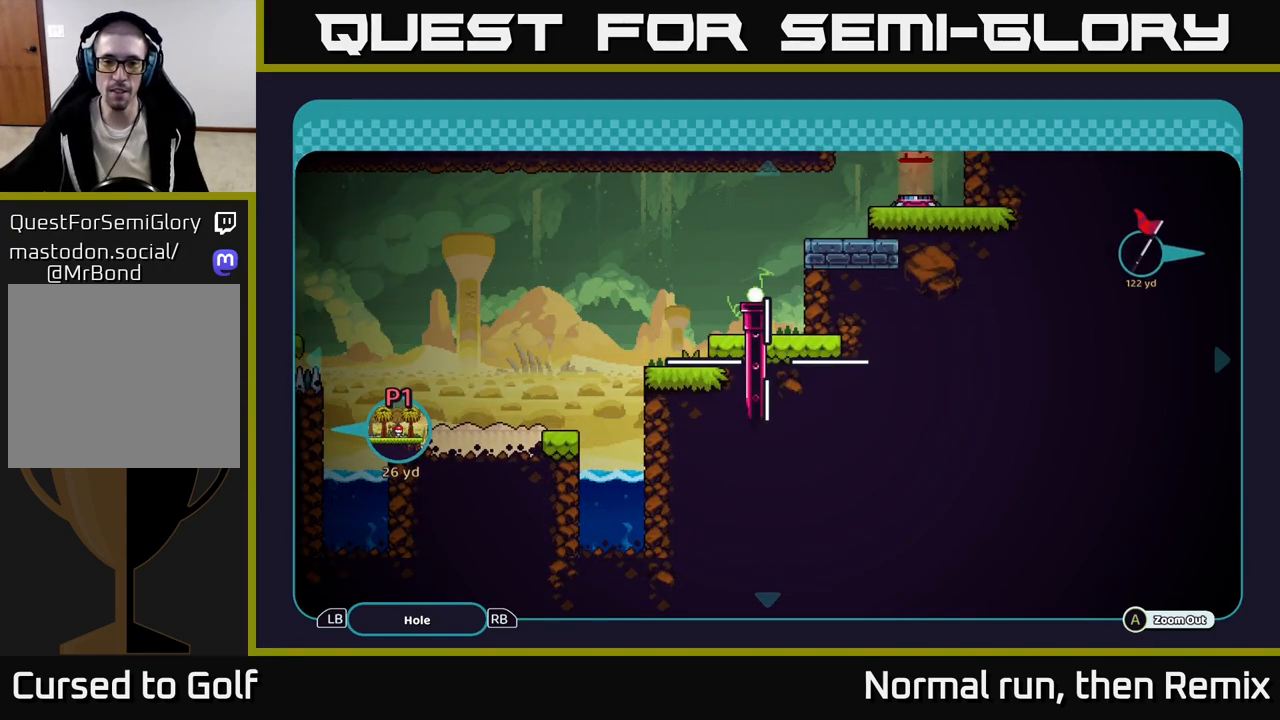
{"buttons": [], "left_stick": "center", "right_stick": "center", "events": []}
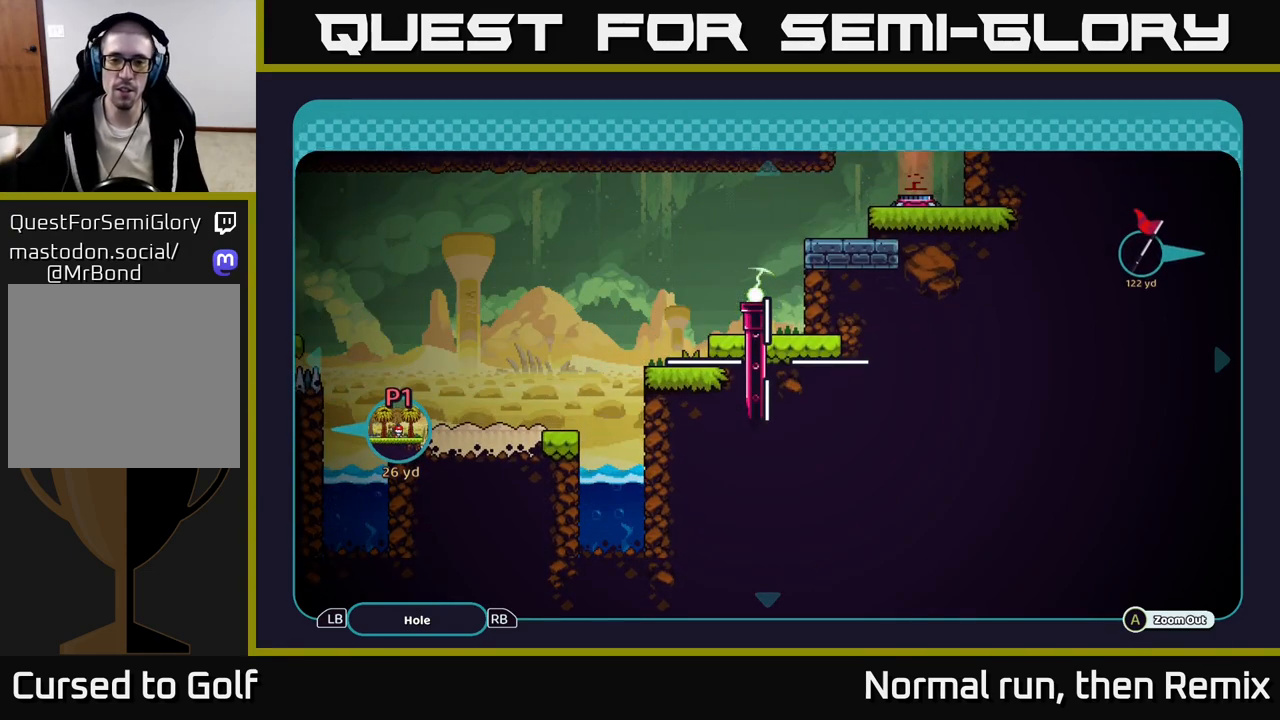
{"buttons": [], "left_stick": "center", "right_stick": "center", "events": []}
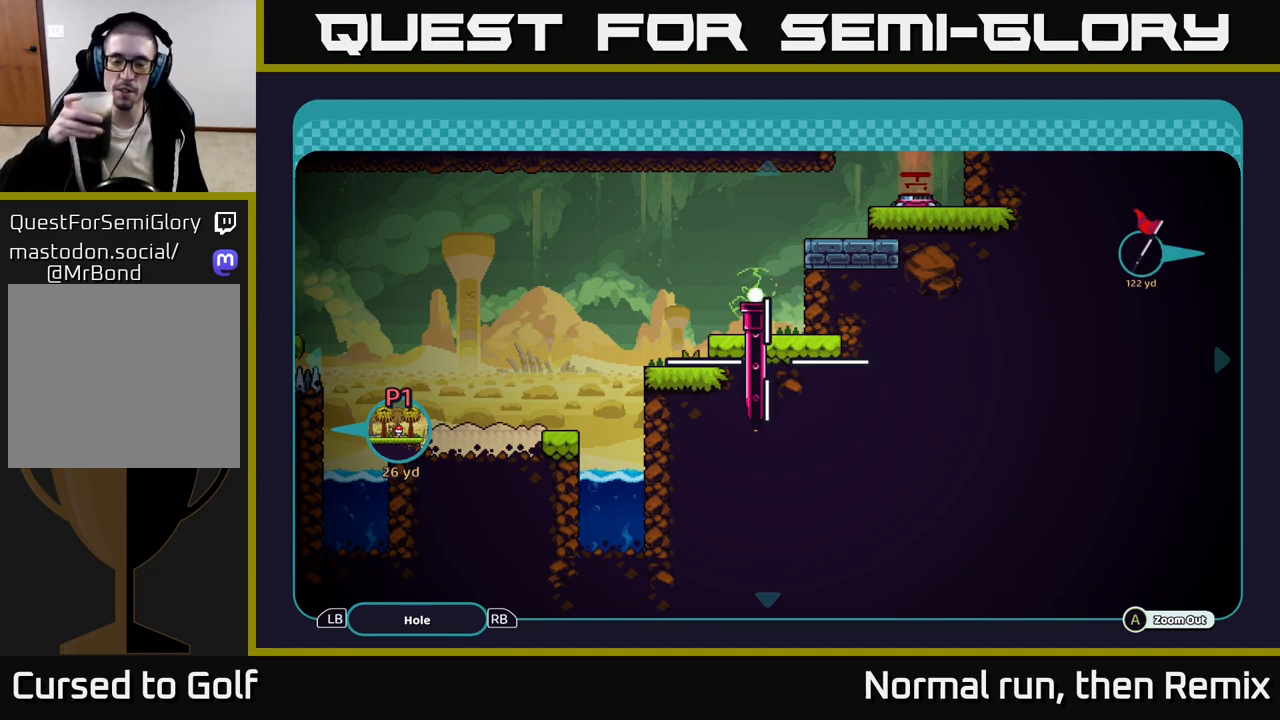
{"buttons": [], "left_stick": "center", "right_stick": "center", "events": []}
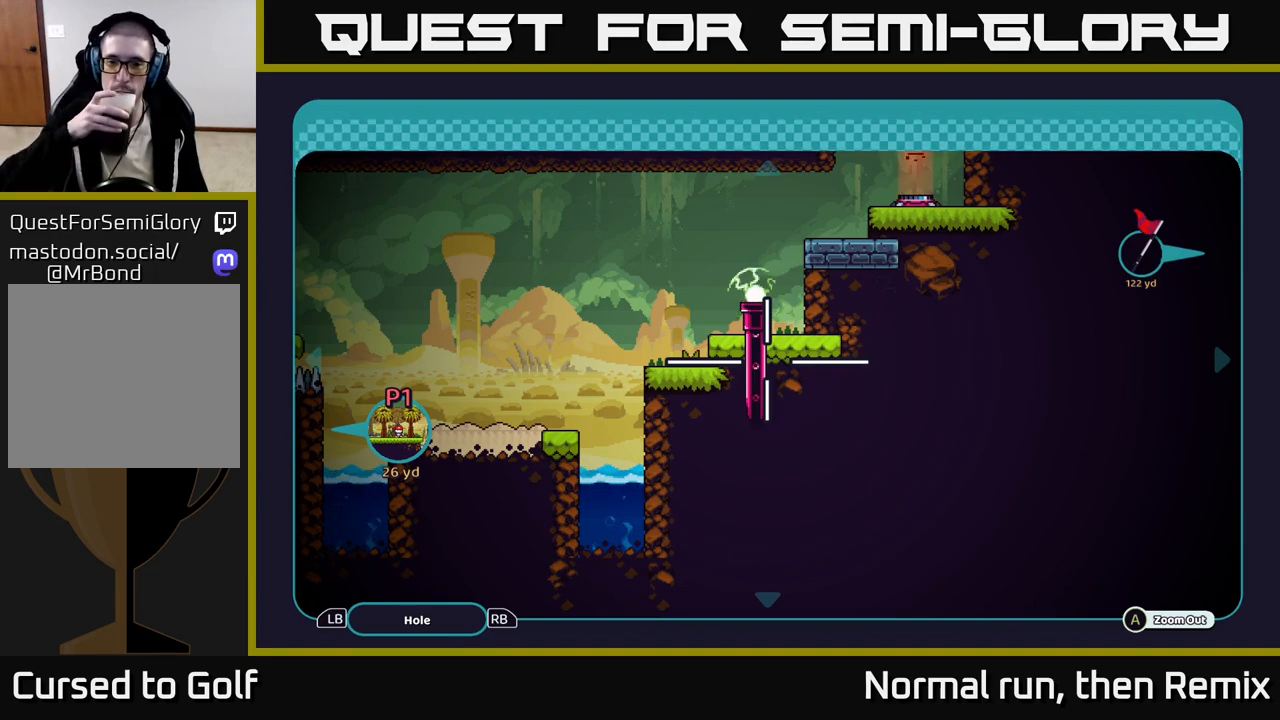
{"buttons": [], "left_stick": "down", "right_stick": "center", "events": [[350, "left_stick", "down"]]}